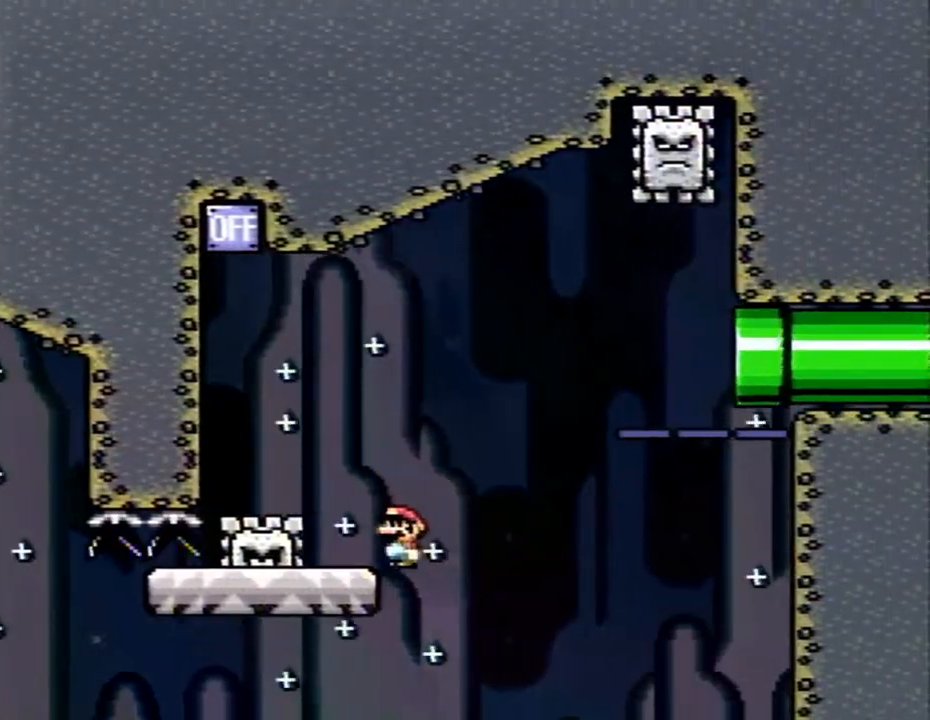
Gameplay with a controller (Nintendo layout); each line is a JSON object with the inputs held at the frame after it. "events" lists button and stick changes between this image and that frame as [ms after this image, input, new state], when the widget could be followed in between. Not read: L1 L3 R1 R3.
{"buttons": ["A", "X"], "events": [[17, "A", "down"], [167, "DPAD_LEFT", "up"], [200, "A", "up"], [383, "A", "down"], [417, "A", "up"], [433, "A", "down"]]}
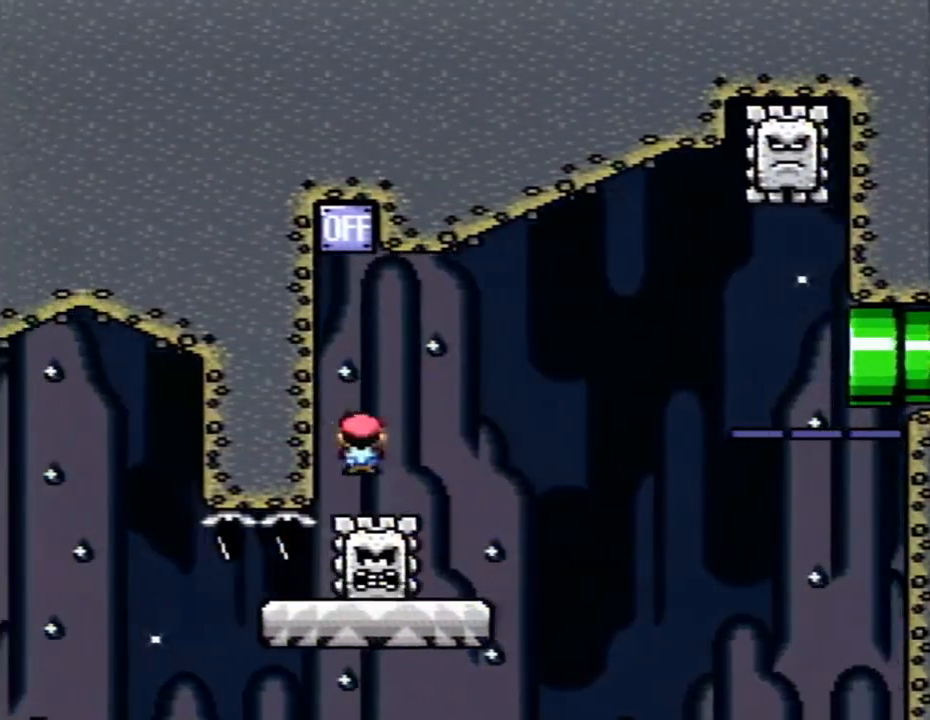
{"buttons": ["A", "X"], "events": []}
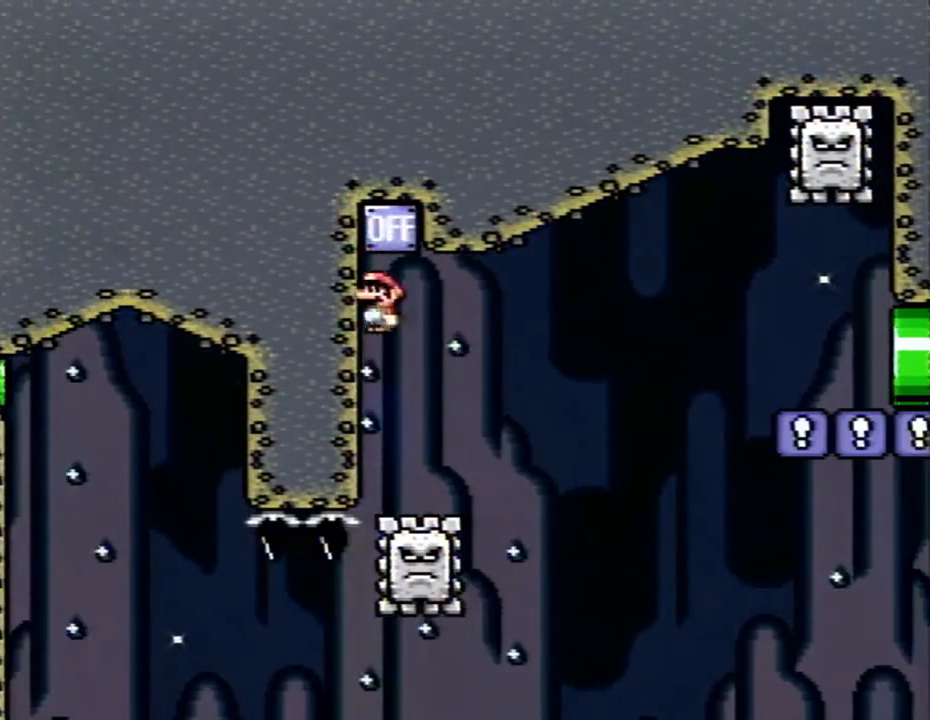
{"buttons": ["A", "X", "DPAD_RIGHT"], "events": [[17, "DPAD_RIGHT", "down"]]}
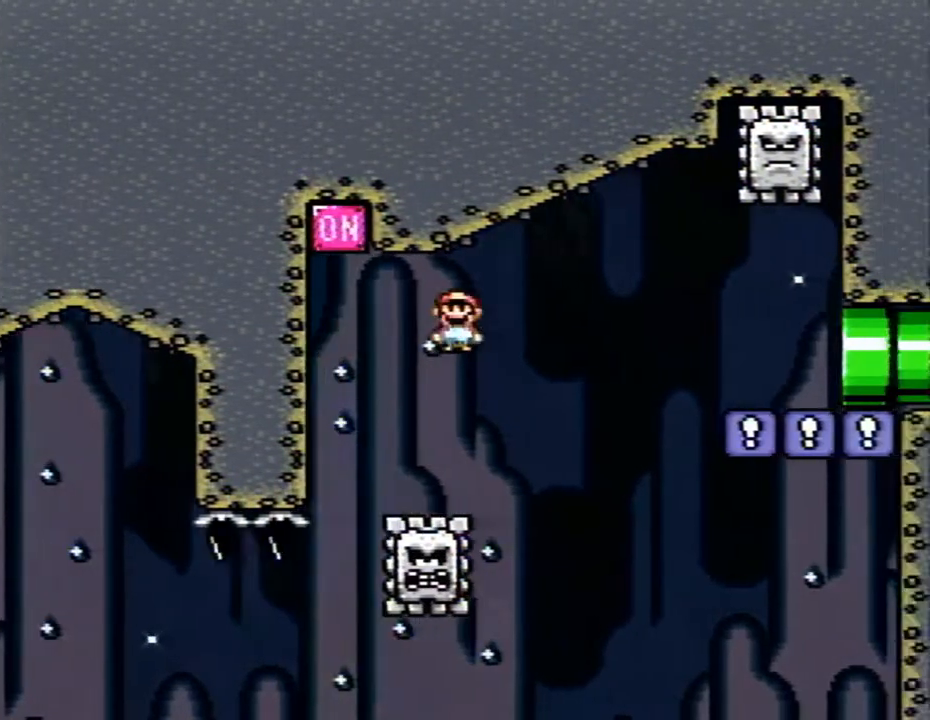
{"buttons": ["A", "X", "DPAD_RIGHT"], "events": []}
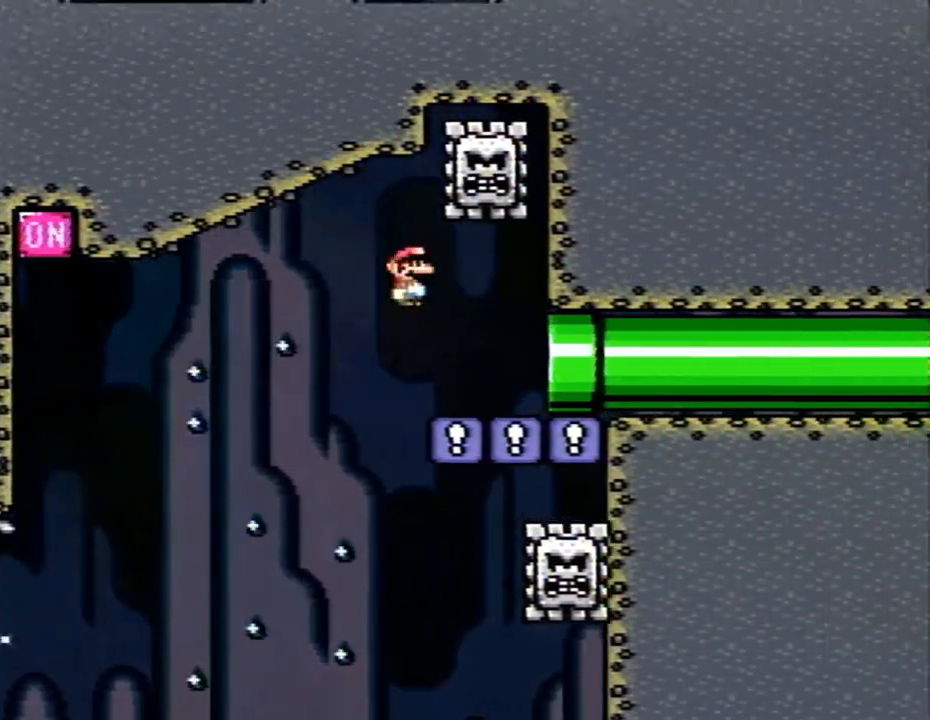
{"buttons": ["X", "DPAD_RIGHT"], "events": [[417, "A", "up"]]}
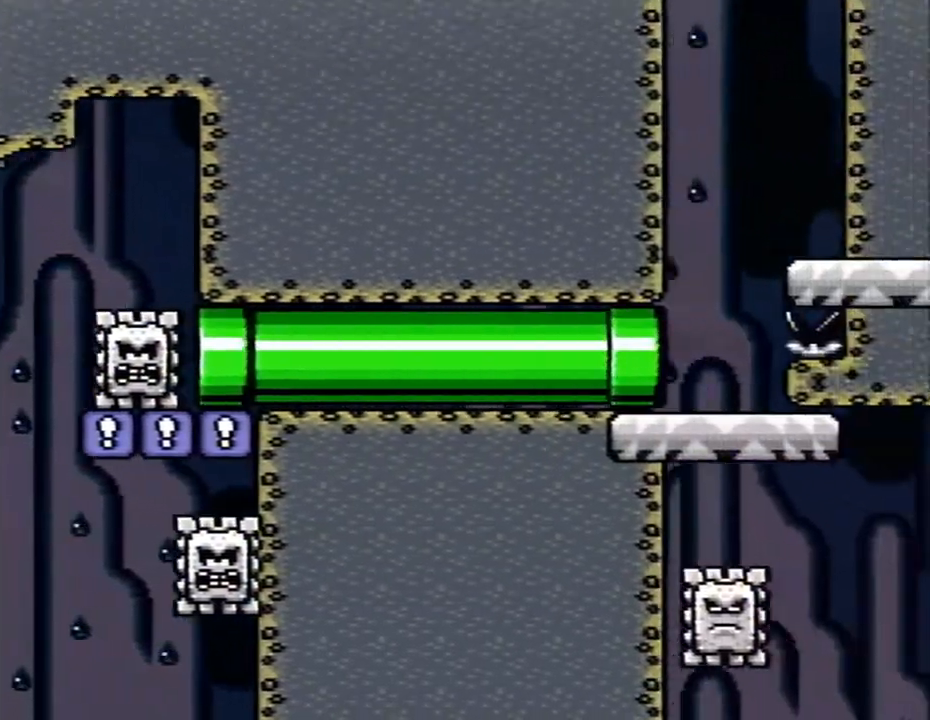
{"buttons": ["B", "X", "DPAD_RIGHT"], "events": [[350, "B", "down"]]}
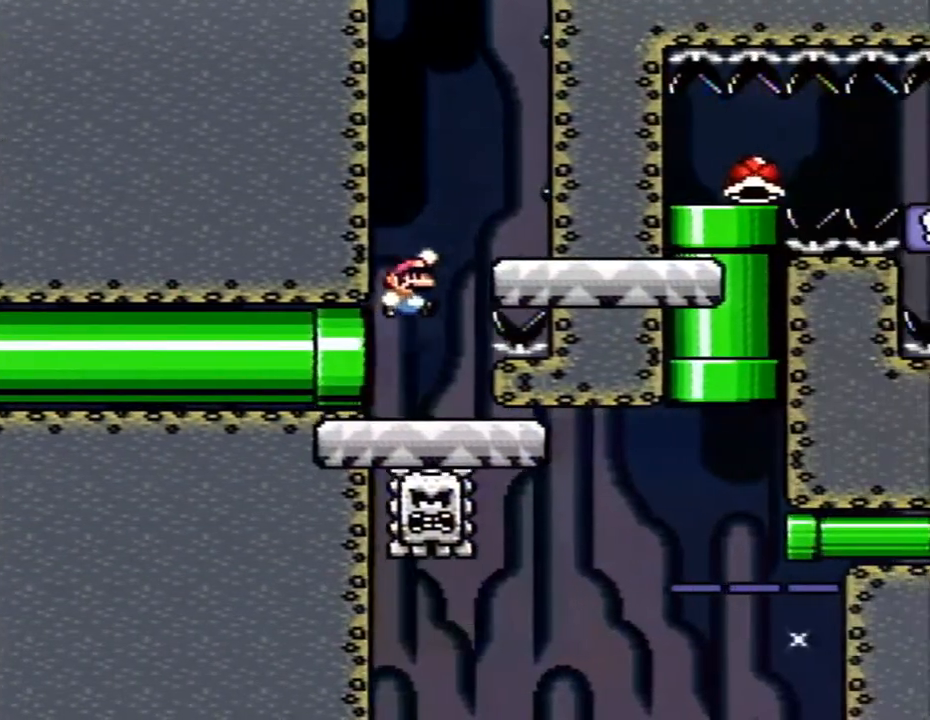
{"buttons": ["X"], "events": [[100, "B", "up"], [167, "DPAD_RIGHT", "up"], [317, "DPAD_LEFT", "down"], [350, "A", "down"], [417, "A", "up"], [467, "DPAD_LEFT", "up"]]}
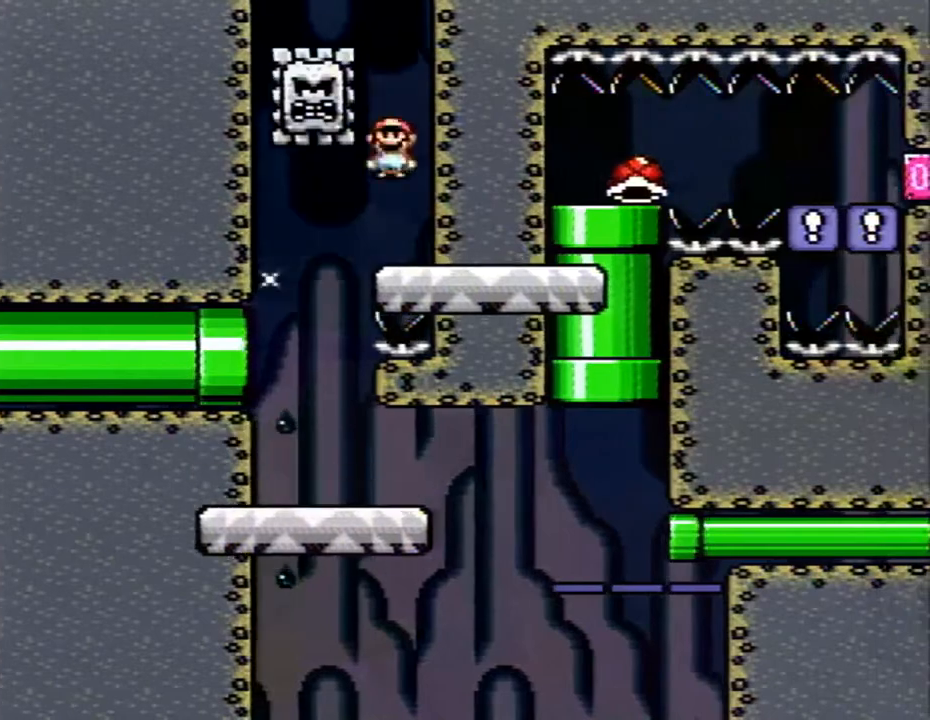
{"buttons": ["X", "DPAD_RIGHT"], "events": [[183, "A", "down"], [383, "A", "up"], [383, "DPAD_RIGHT", "down"]]}
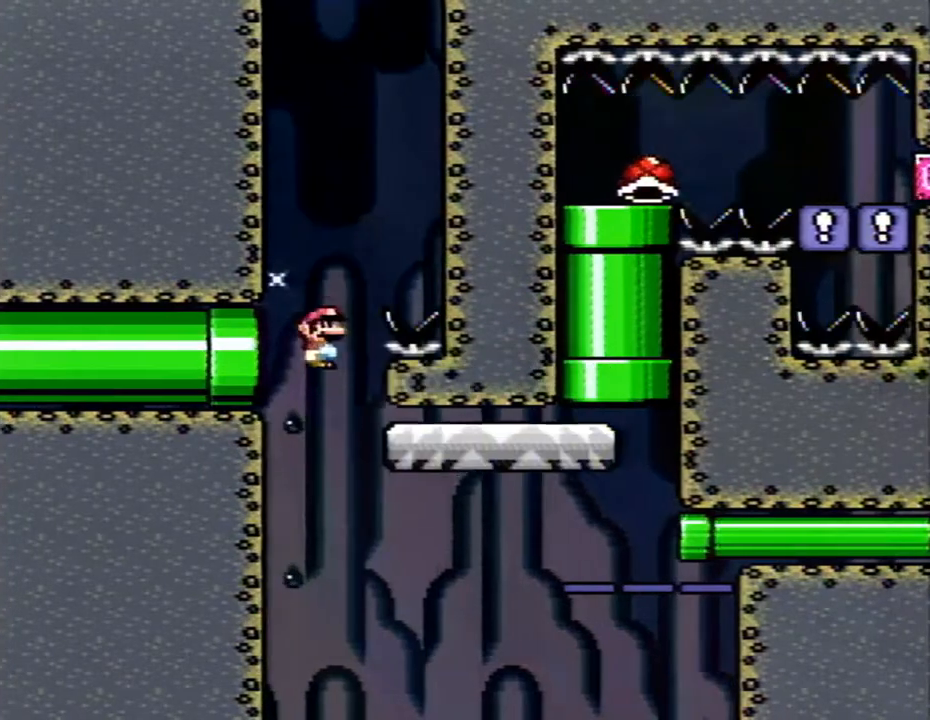
{"buttons": ["B", "X", "DPAD_UP"], "events": [[417, "B", "down"], [433, "DPAD_UP", "down"], [467, "DPAD_RIGHT", "up"]]}
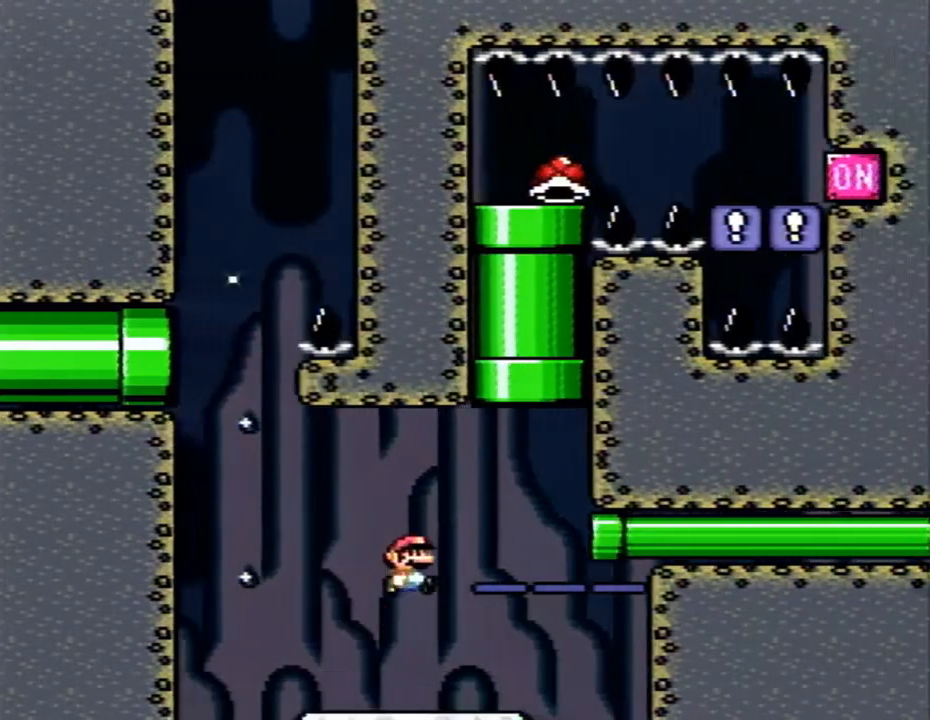
{"buttons": ["X", "DPAD_DOWN"], "events": [[383, "DPAD_DOWN", "down"], [383, "DPAD_UP", "up"], [433, "B", "up"]]}
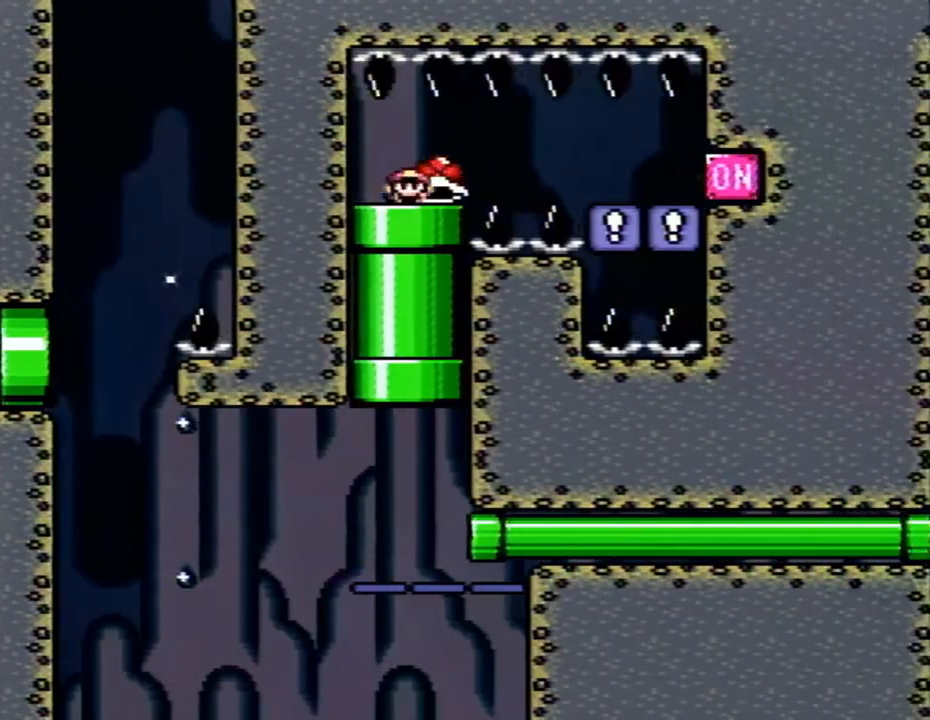
{"buttons": ["X", "DPAD_RIGHT"], "events": [[317, "DPAD_DOWN", "up"], [383, "DPAD_RIGHT", "down"]]}
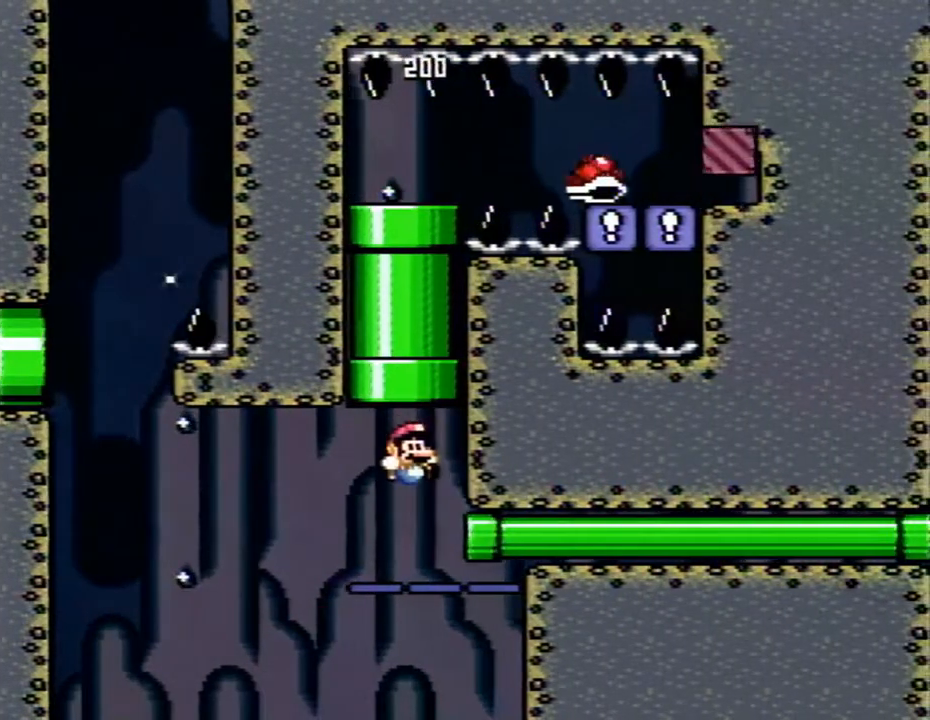
{"buttons": ["X", "DPAD_RIGHT"], "events": []}
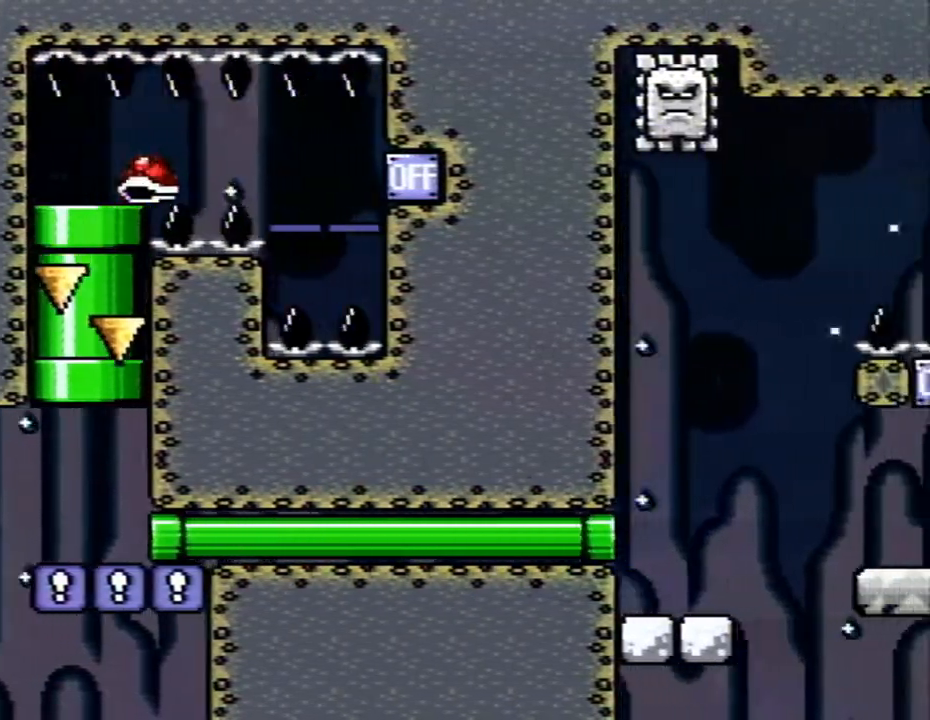
{"buttons": ["B", "X", "DPAD_RIGHT"], "events": [[500, "B", "down"]]}
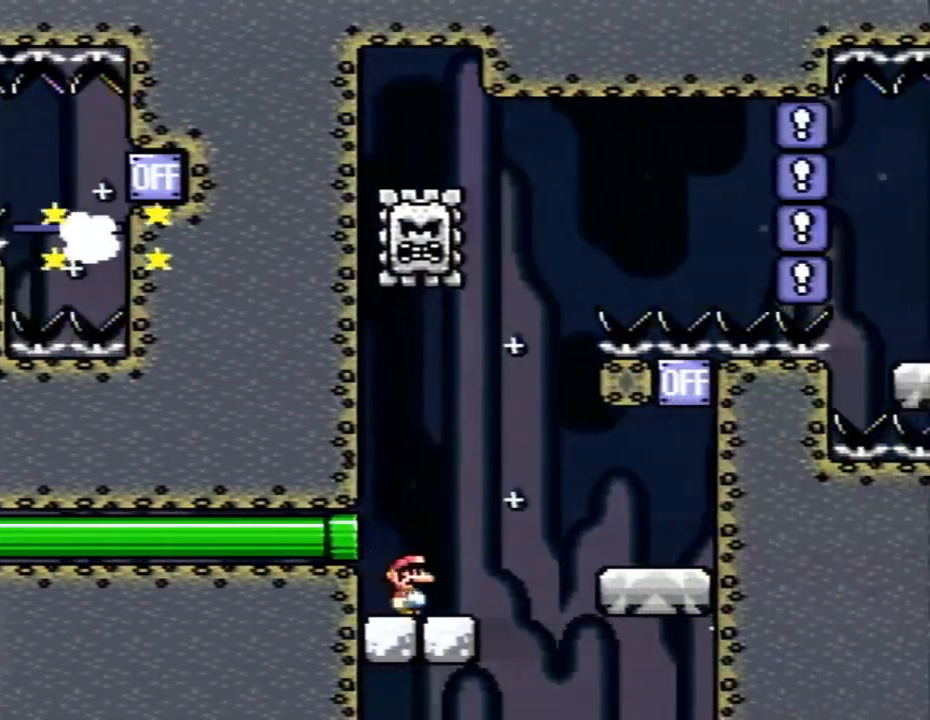
{"buttons": ["X"], "events": [[67, "B", "up"], [283, "DPAD_RIGHT", "up"]]}
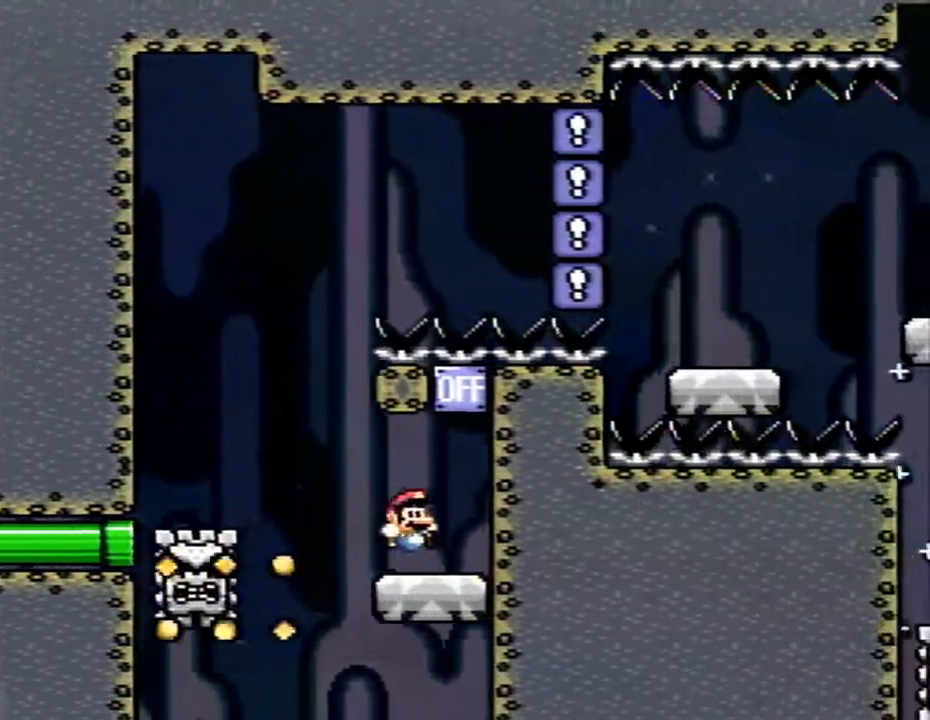
{"buttons": ["X", "DPAD_LEFT"], "events": [[67, "B", "down"], [350, "B", "up"], [417, "DPAD_LEFT", "down"]]}
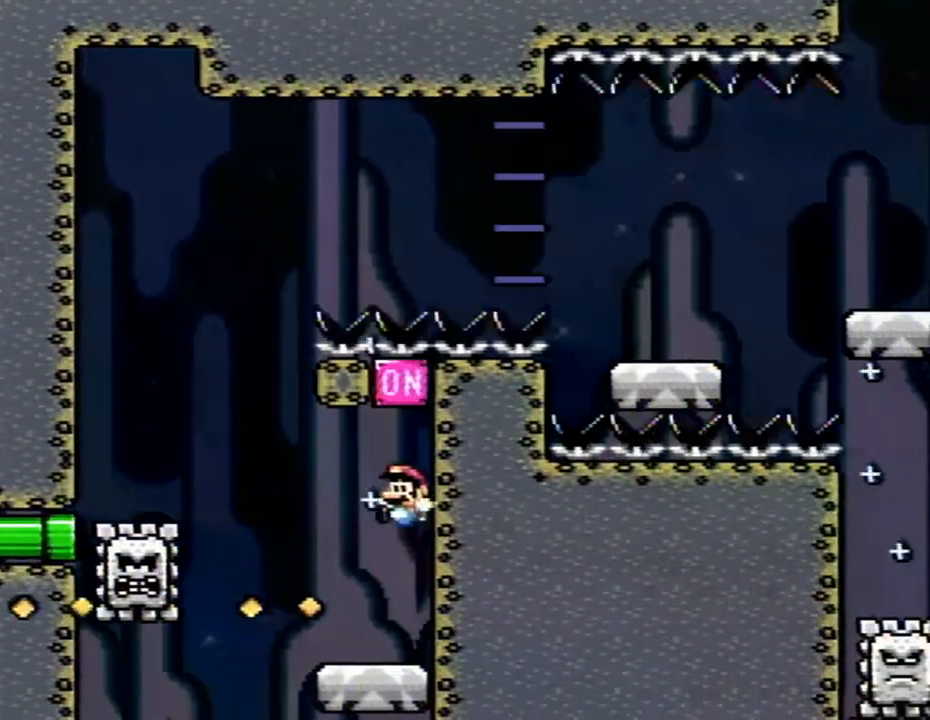
{"buttons": ["A", "X"], "events": [[200, "A", "down"], [350, "A", "up"], [383, "DPAD_LEFT", "up"], [500, "A", "down"]]}
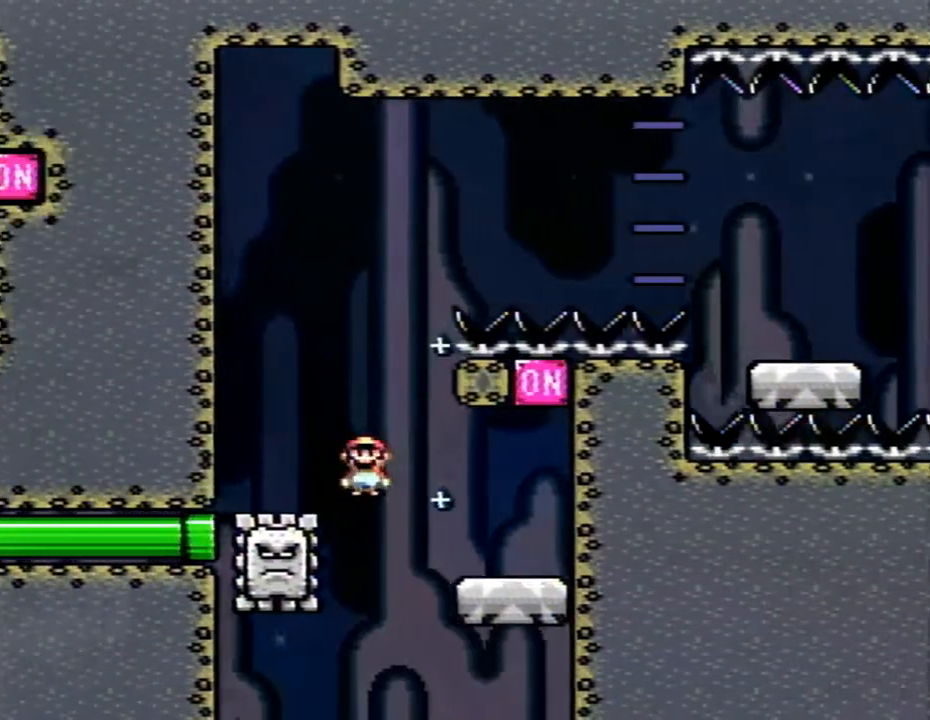
{"buttons": ["A", "X", "DPAD_RIGHT"], "events": [[33, "DPAD_RIGHT", "down"]]}
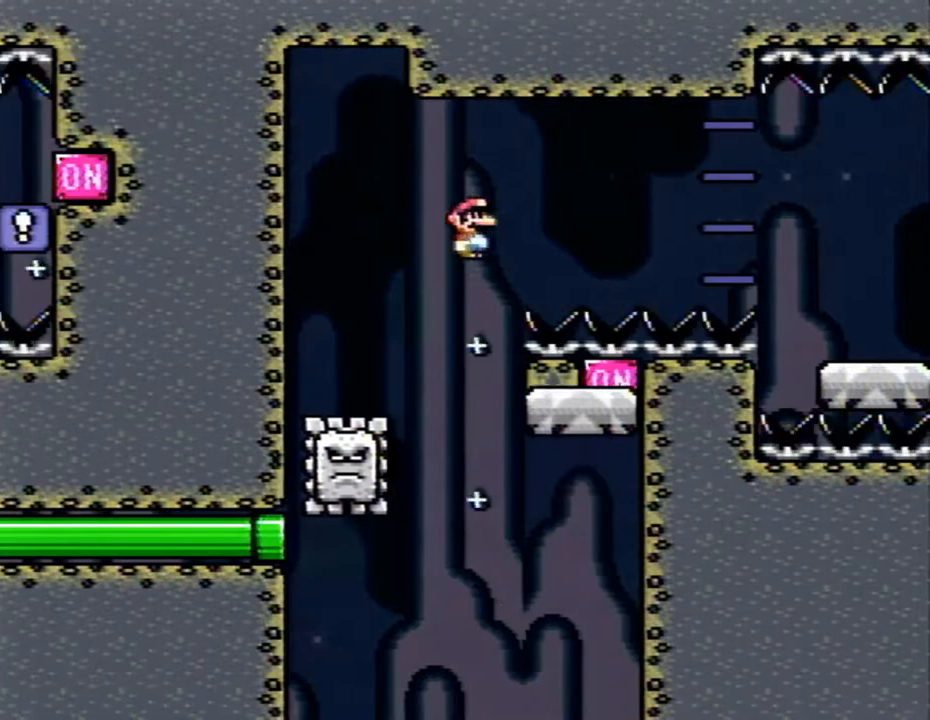
{"buttons": ["X", "DPAD_RIGHT"], "events": [[233, "A", "up"], [317, "A", "down"], [417, "A", "up"]]}
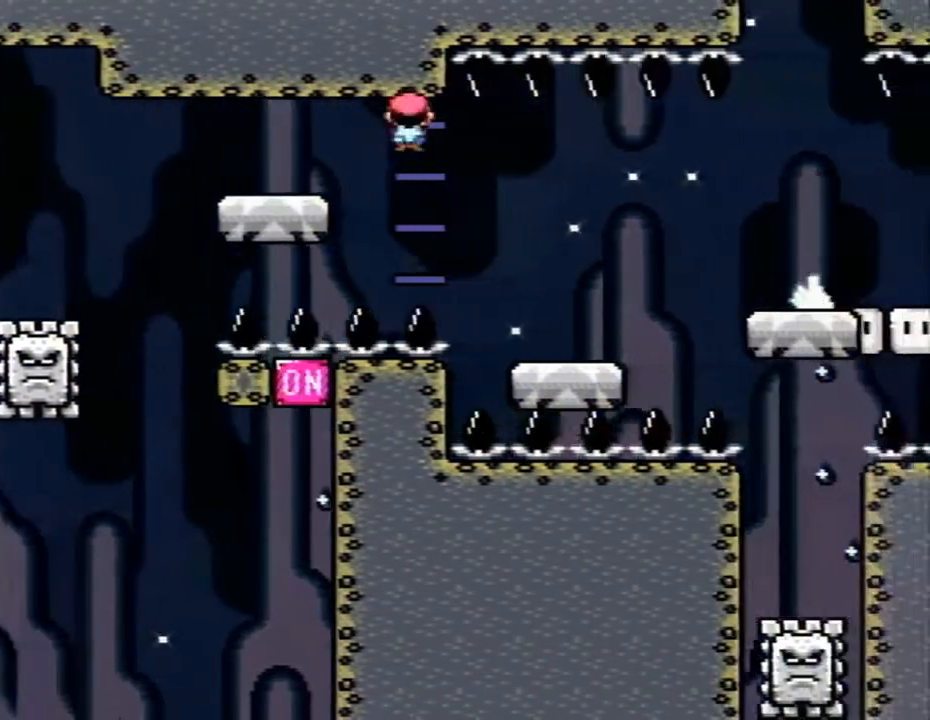
{"buttons": ["X", "DPAD_RIGHT"], "events": [[383, "A", "down"], [450, "A", "up"]]}
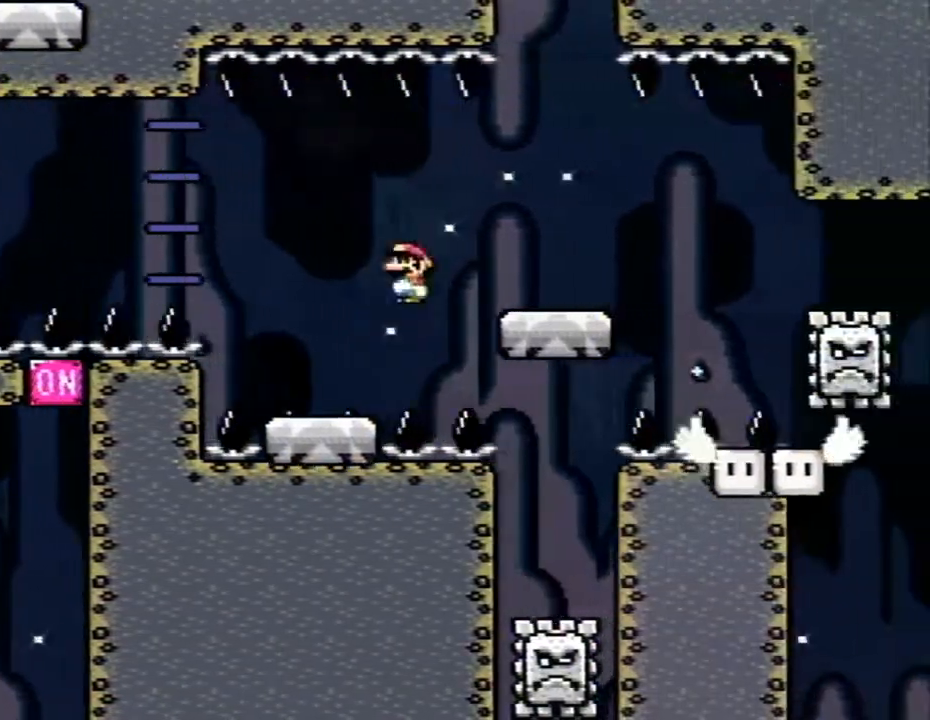
{"buttons": ["X", "DPAD_LEFT"], "events": [[67, "DPAD_RIGHT", "up"], [133, "DPAD_LEFT", "down"], [417, "A", "down"], [467, "A", "up"]]}
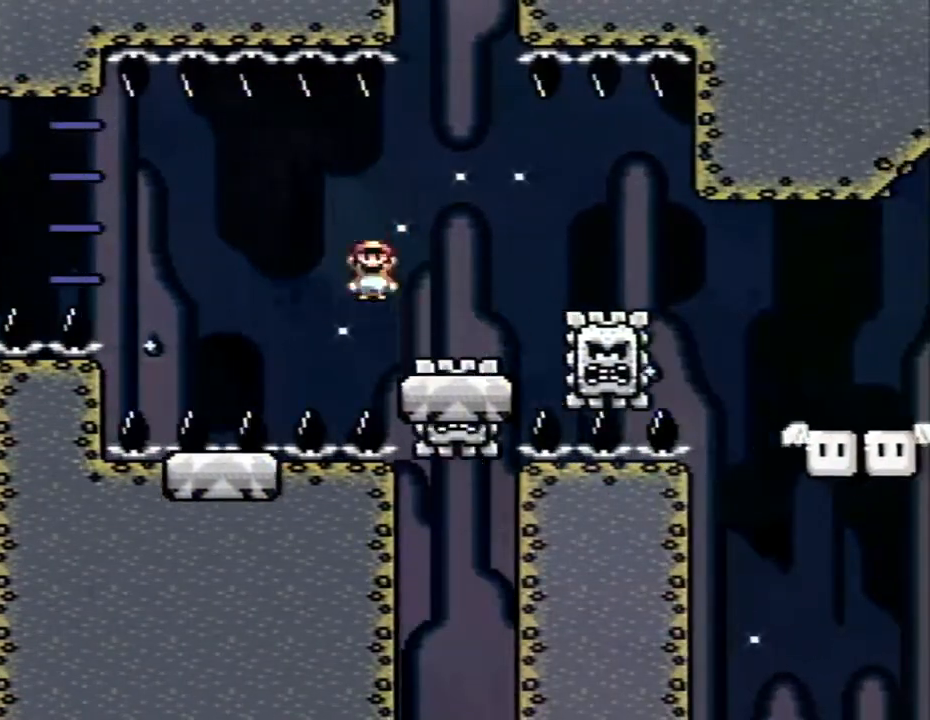
{"buttons": ["X"], "events": [[33, "DPAD_DOWN", "down"], [67, "DPAD_DOWN", "up"], [67, "DPAD_LEFT", "up"], [67, "DPAD_RIGHT", "down"], [100, "A", "down"], [350, "DPAD_RIGHT", "up"], [500, "A", "up"]]}
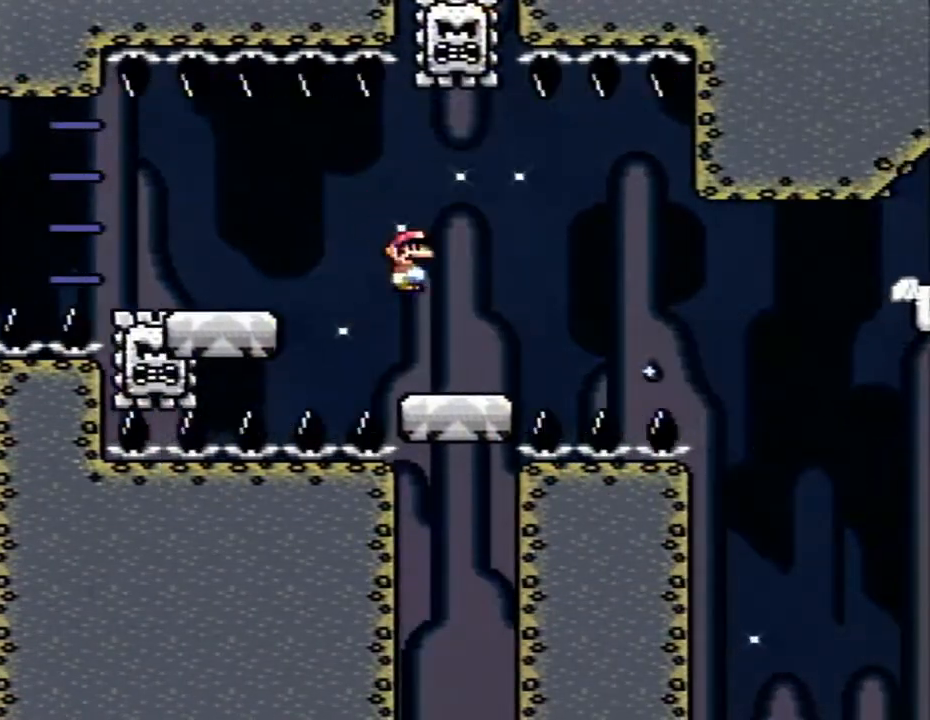
{"buttons": ["X", "DPAD_RIGHT"], "events": [[283, "DPAD_RIGHT", "down"], [383, "A", "down"], [417, "A", "up"]]}
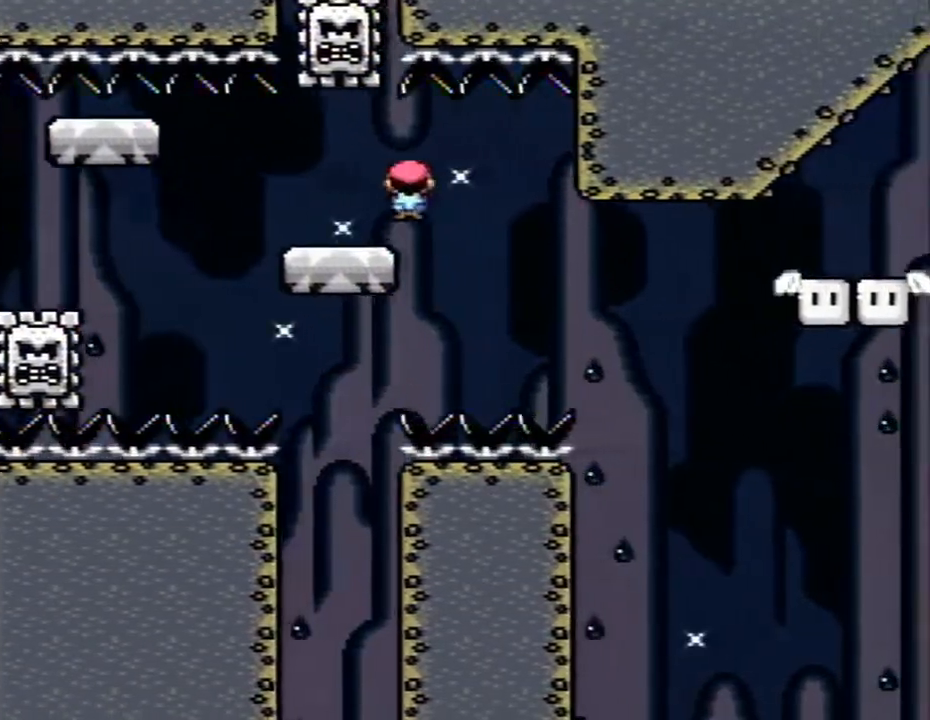
{"buttons": ["A", "X", "DPAD_RIGHT"], "events": [[100, "A", "down"]]}
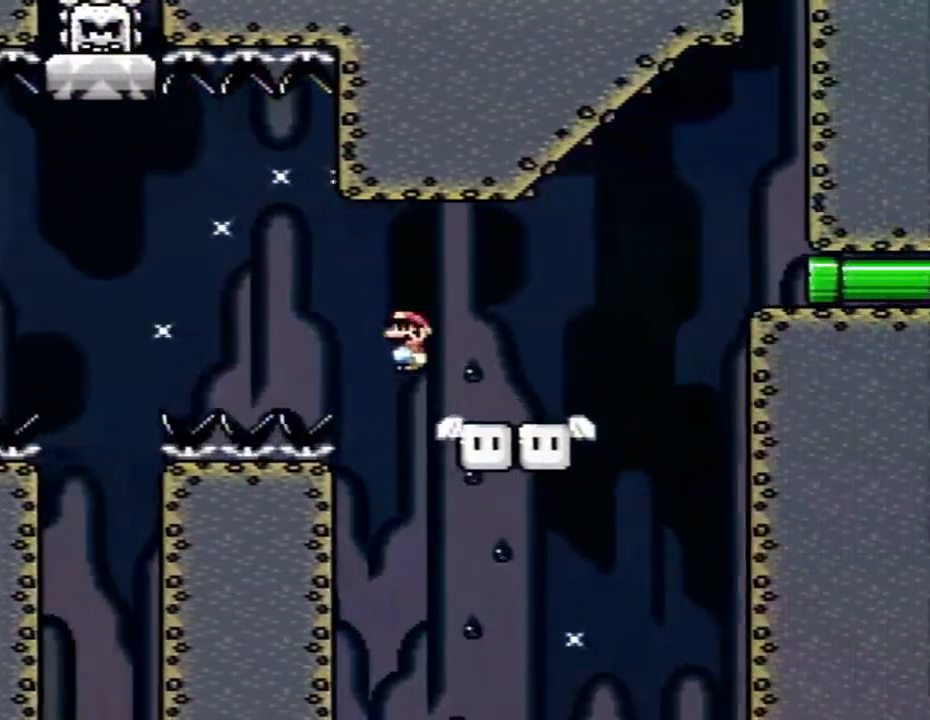
{"buttons": ["A", "X", "DPAD_RIGHT"], "events": [[100, "A", "up"], [200, "A", "down"], [283, "X", "up"], [317, "X", "down"]]}
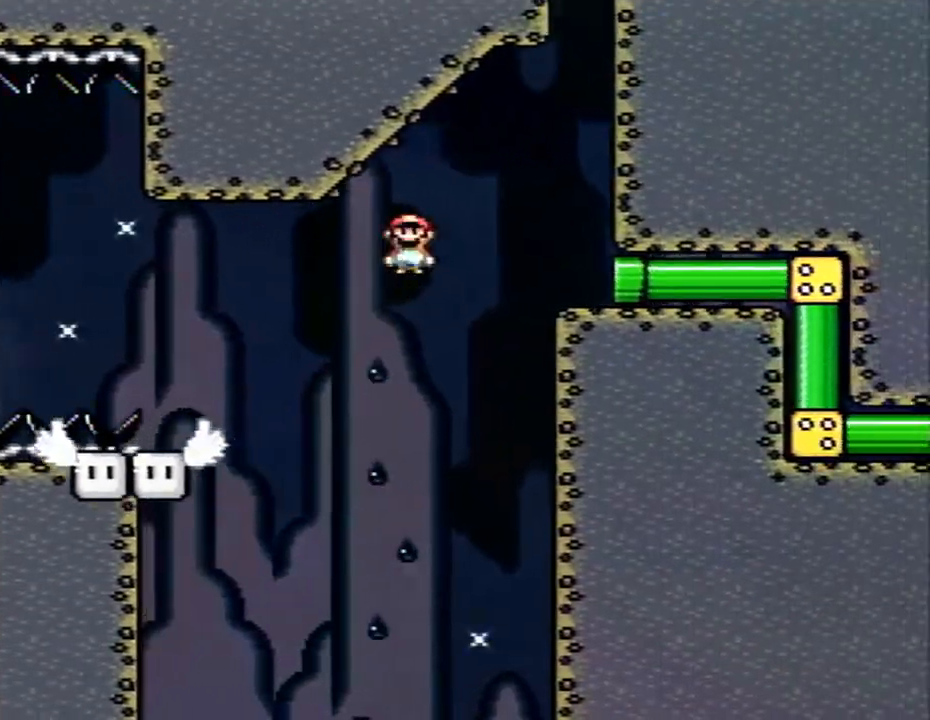
{"buttons": ["X", "DPAD_RIGHT"], "events": [[133, "A", "up"]]}
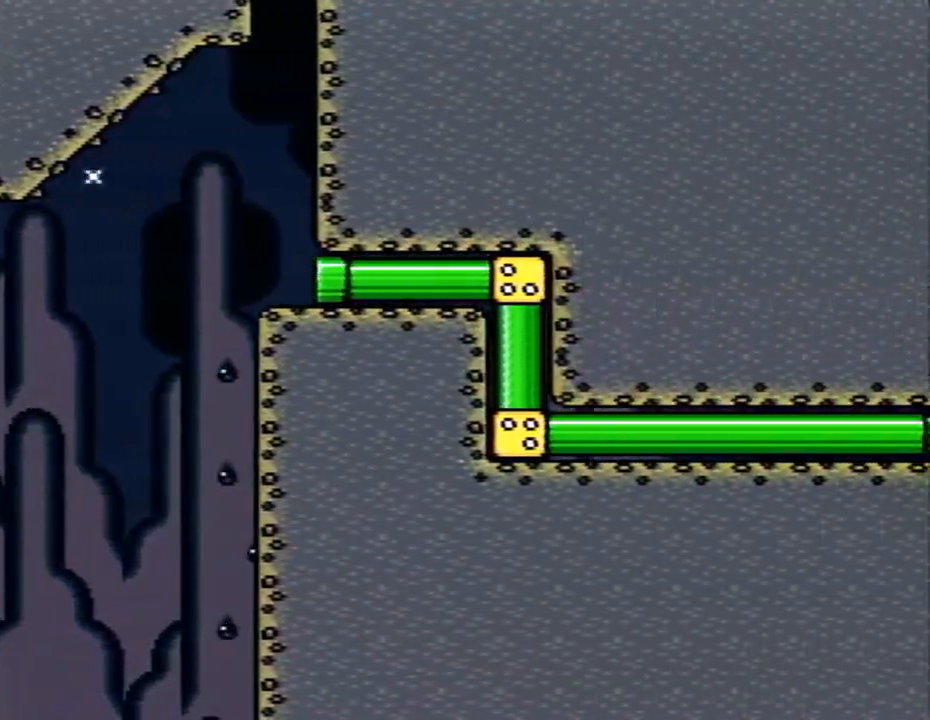
{"buttons": ["X"], "events": [[167, "DPAD_RIGHT", "up"]]}
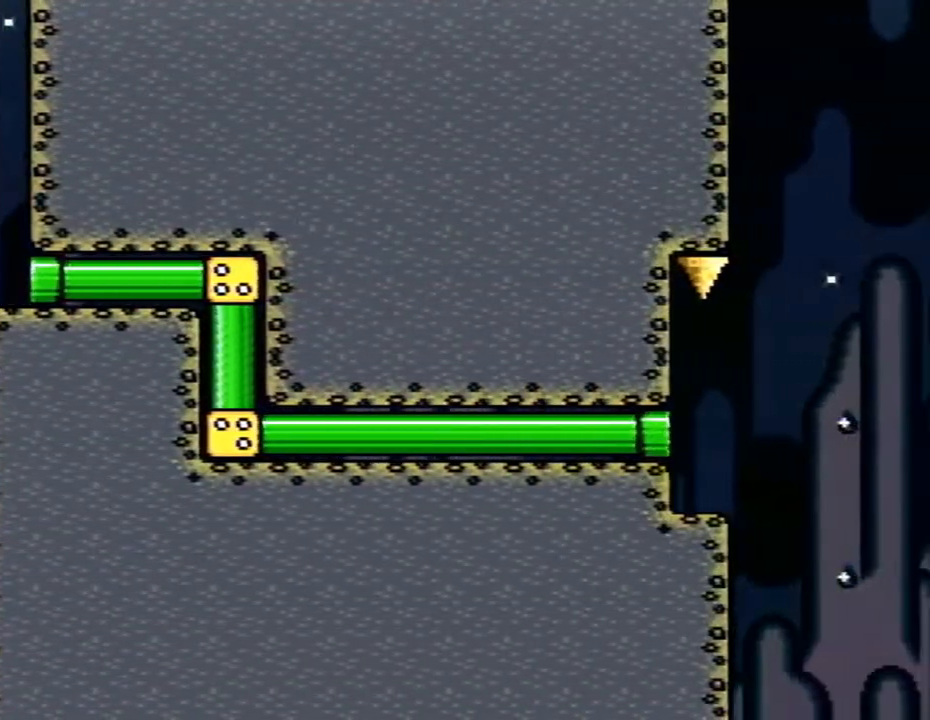
{"buttons": ["X"], "events": []}
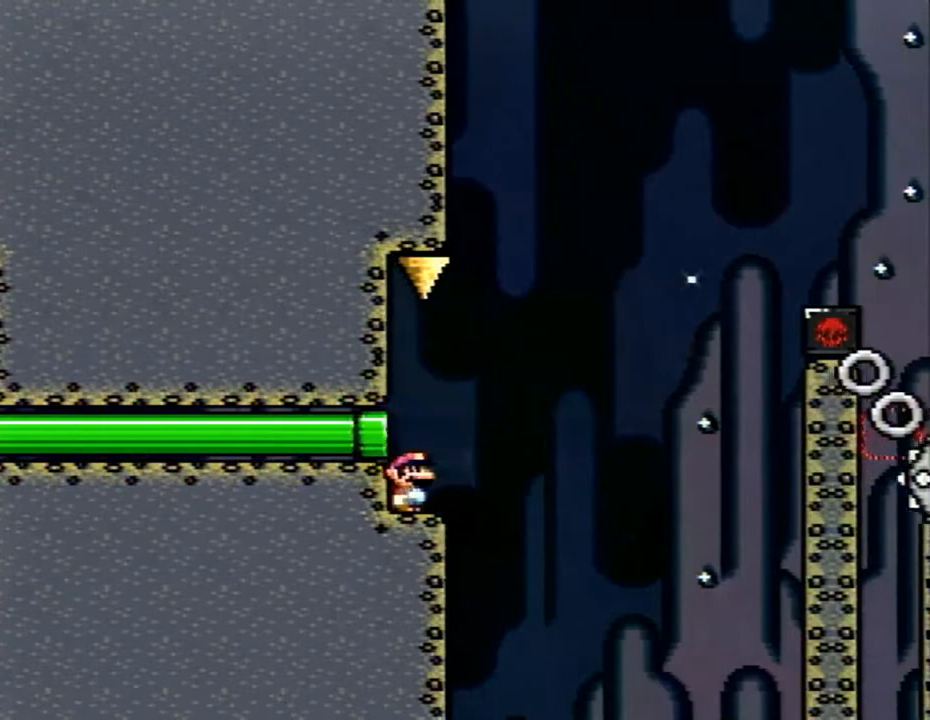
{"buttons": ["A", "X", "DPAD_RIGHT"], "events": [[217, "DPAD_RIGHT", "down"], [417, "A", "down"]]}